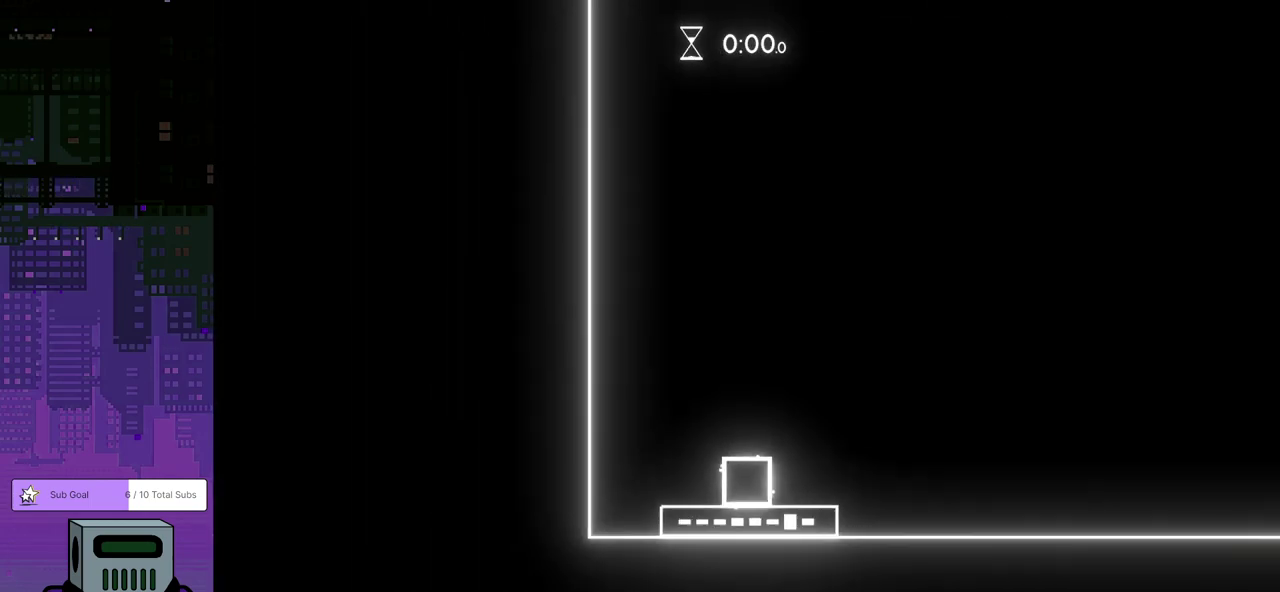
Gameplay with a controller (PlayStation layout); each line is a JSON object with the inputs held at the frame after it. "events" lists button and stick changes between this image and that frame as [ms after this image, input, new state], when the widget could be followed in between. Not read: L1 L2 R1 R2 R3 right_stick.
{"buttons": ["DPAD_RIGHT"], "left_stick": "center", "events": [[217, "DPAD_RIGHT", "down"]]}
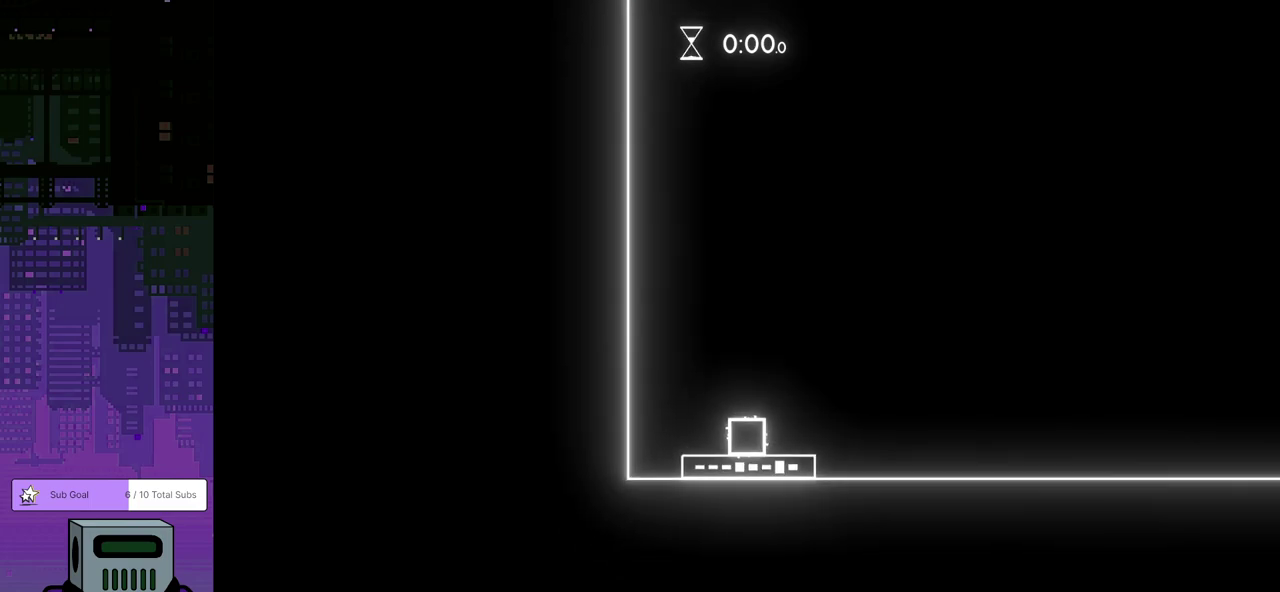
{"buttons": ["DPAD_RIGHT"], "left_stick": "center", "events": [[133, "DPAD_RIGHT", "up"], [317, "DPAD_RIGHT", "down"]]}
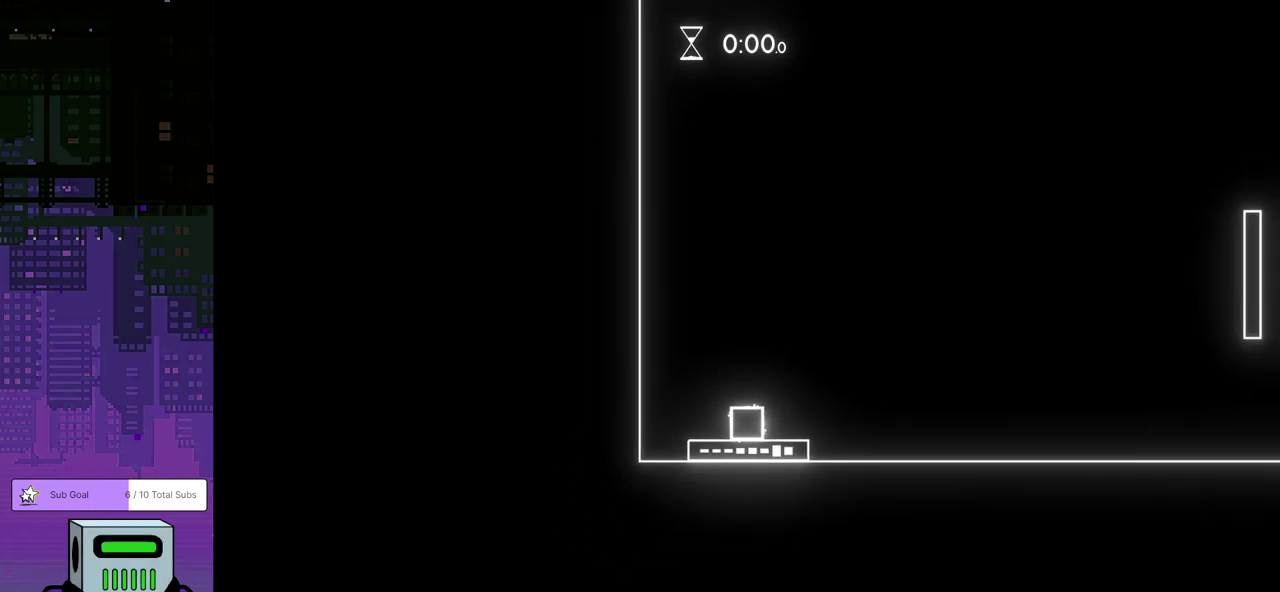
{"buttons": ["DPAD_RIGHT"], "left_stick": "center", "events": []}
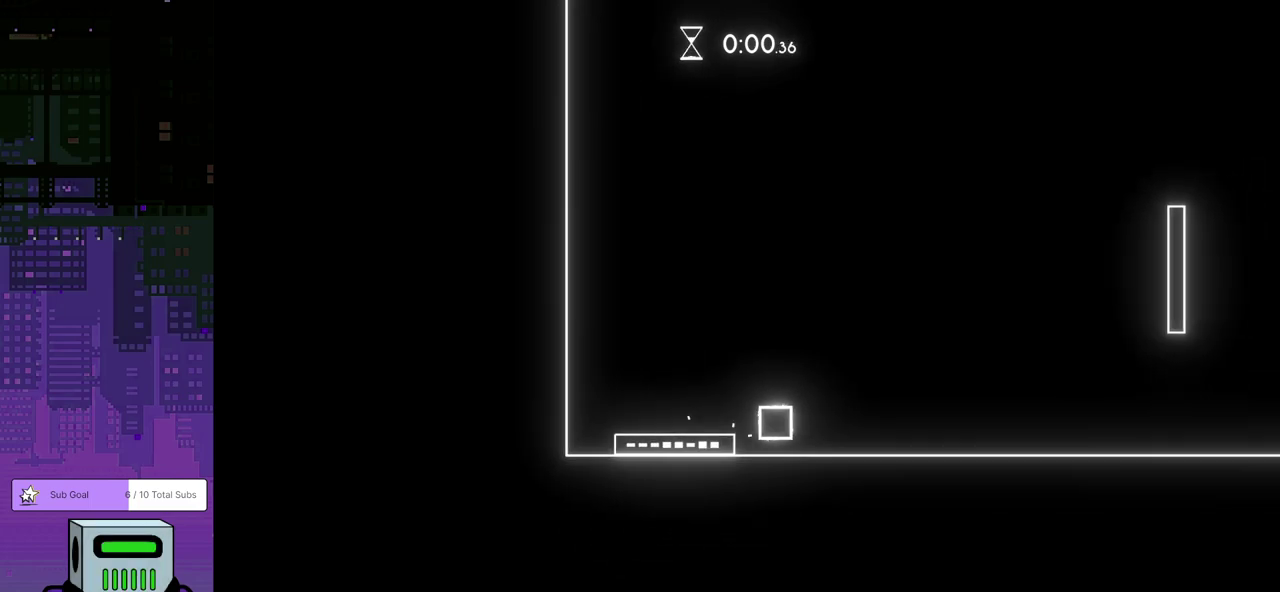
{"buttons": ["DPAD_RIGHT"], "left_stick": "center", "events": []}
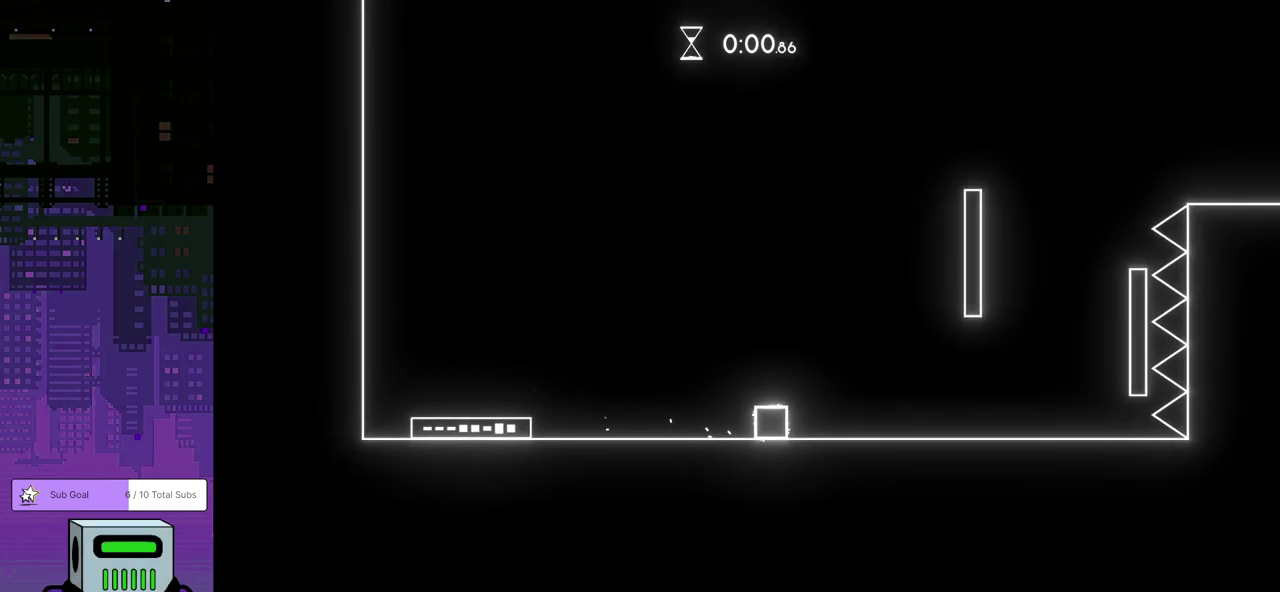
{"buttons": ["DPAD_RIGHT"], "left_stick": "center", "events": []}
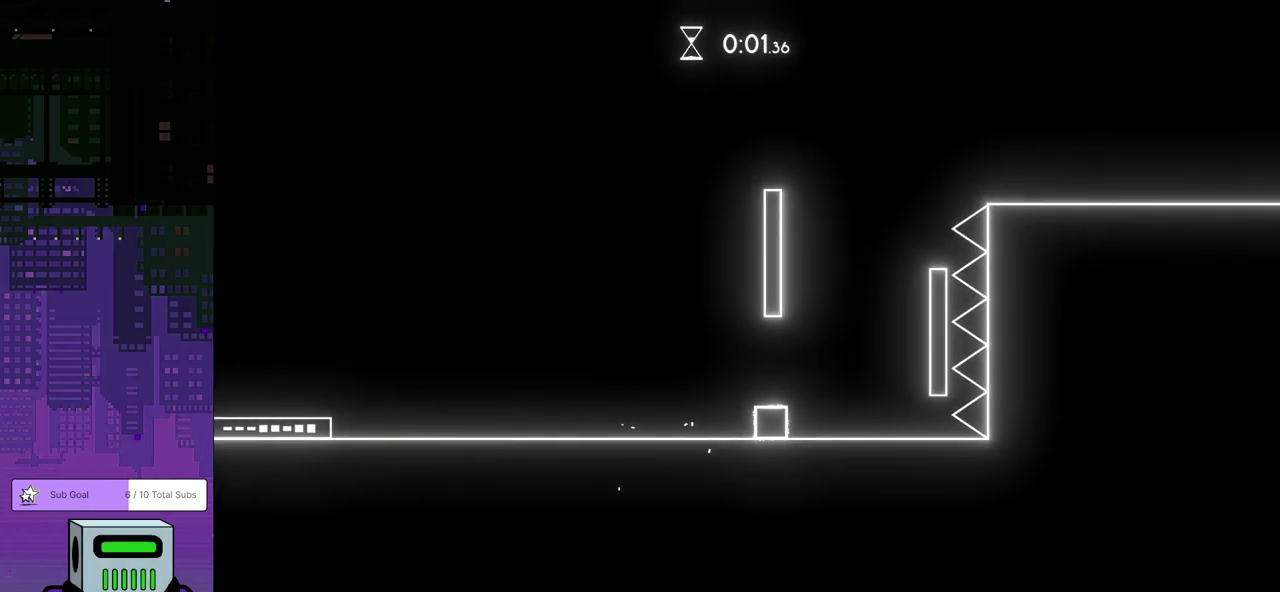
{"buttons": ["CROSS", "DPAD_RIGHT"], "left_stick": "center", "events": [[167, "CROSS", "down"], [283, "CROSS", "up"], [367, "CROSS", "down"]]}
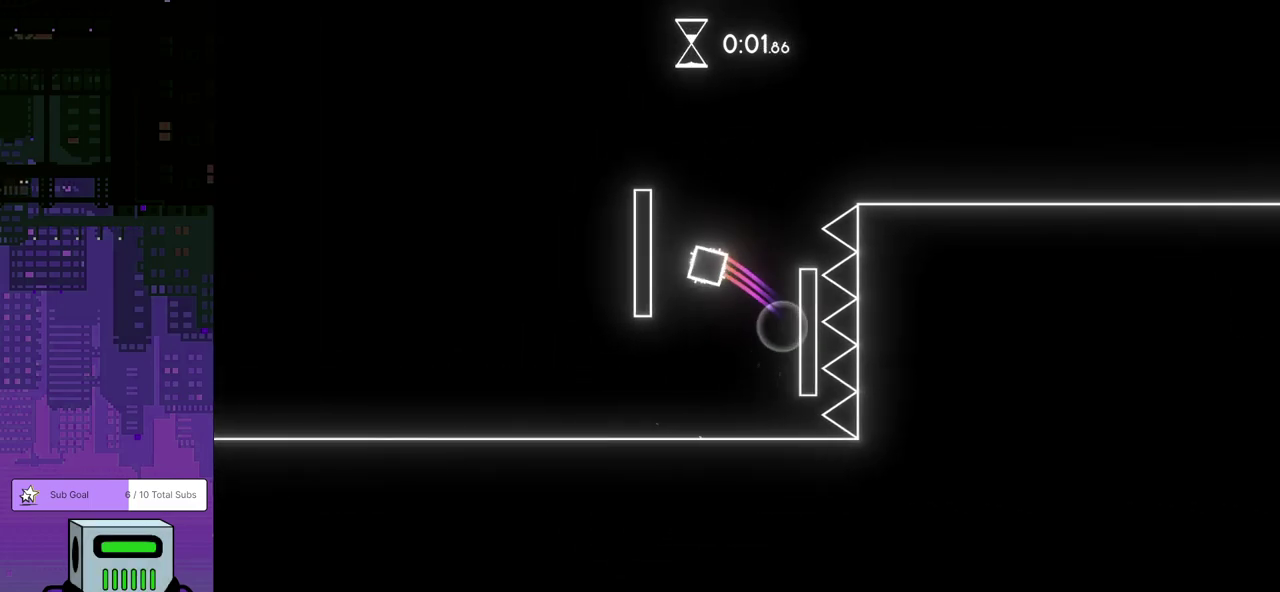
{"buttons": ["DPAD_RIGHT"], "left_stick": "center", "events": [[100, "CROSS", "up"], [150, "CROSS", "down"], [250, "DPAD_DOWN", "down"], [367, "DPAD_DOWN", "up"], [400, "CROSS", "up"]]}
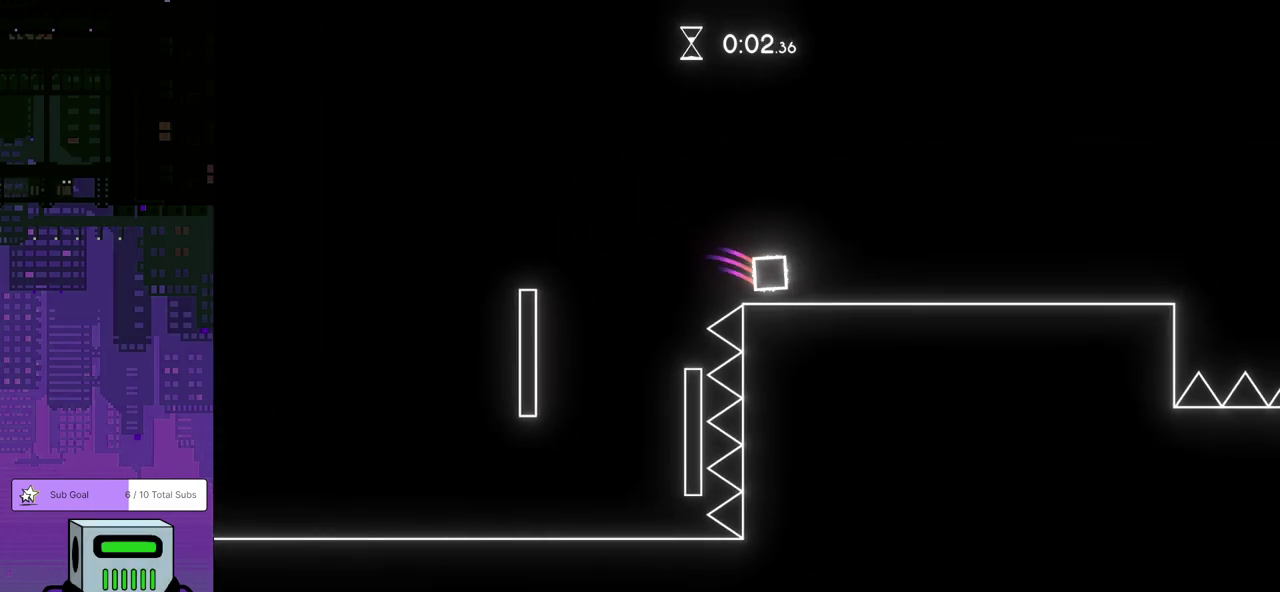
{"buttons": ["DPAD_RIGHT"], "left_stick": "center", "events": []}
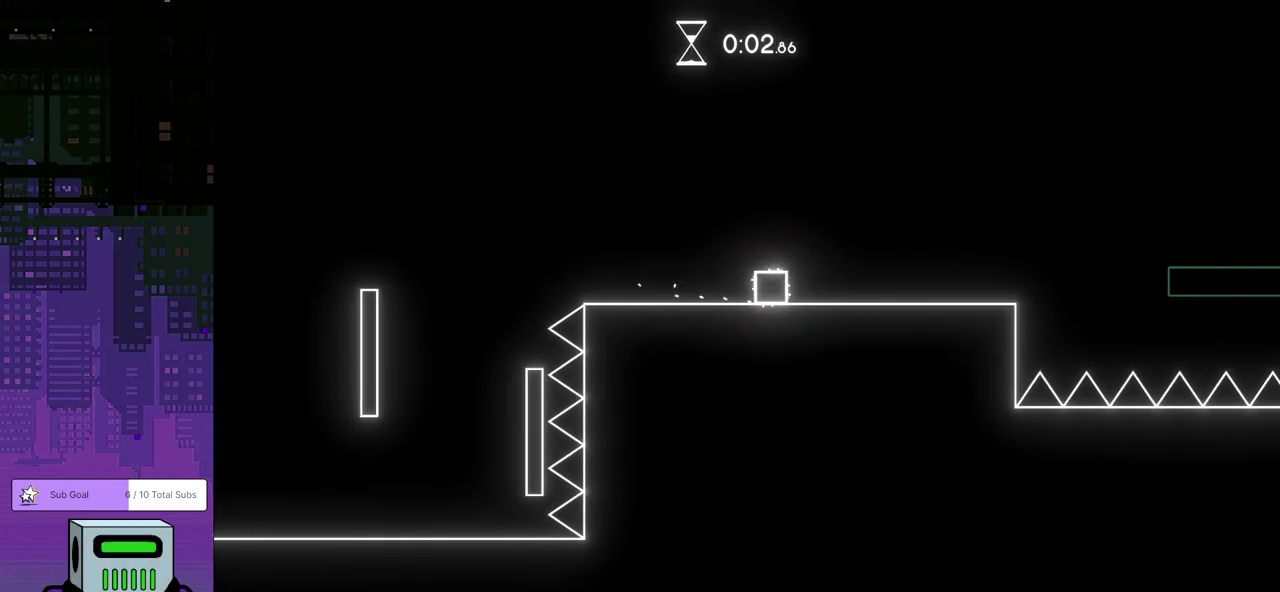
{"buttons": ["DPAD_RIGHT"], "left_stick": "center", "events": []}
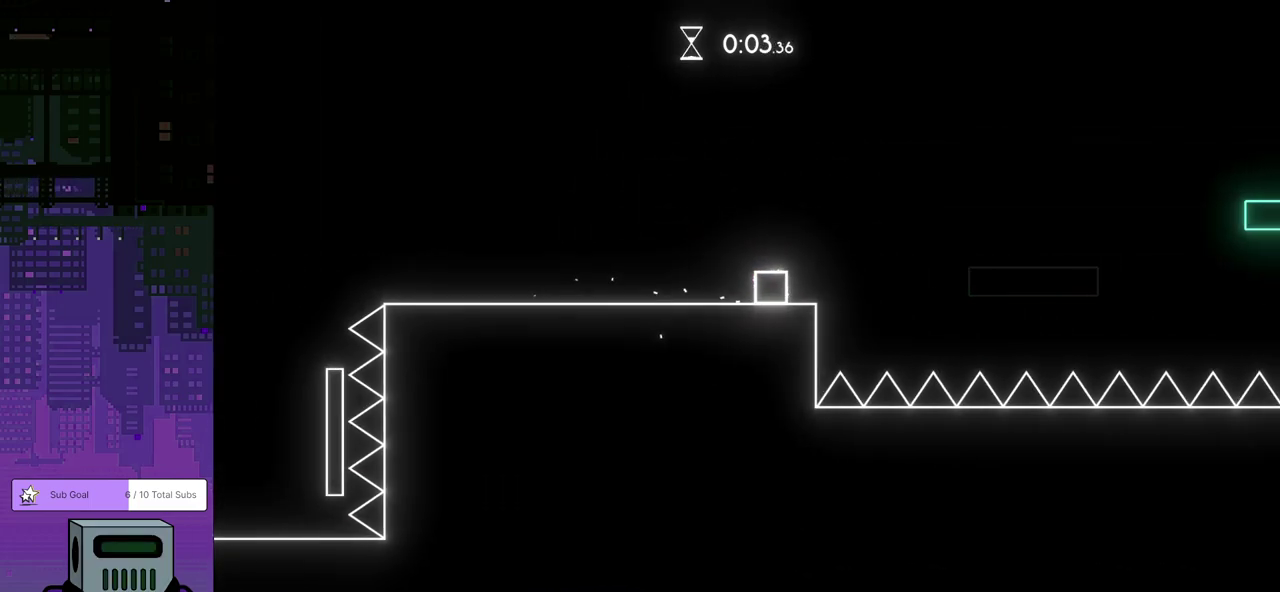
{"buttons": ["DPAD_RIGHT"], "left_stick": "center", "events": [[50, "CROSS", "down"], [167, "CROSS", "up"]]}
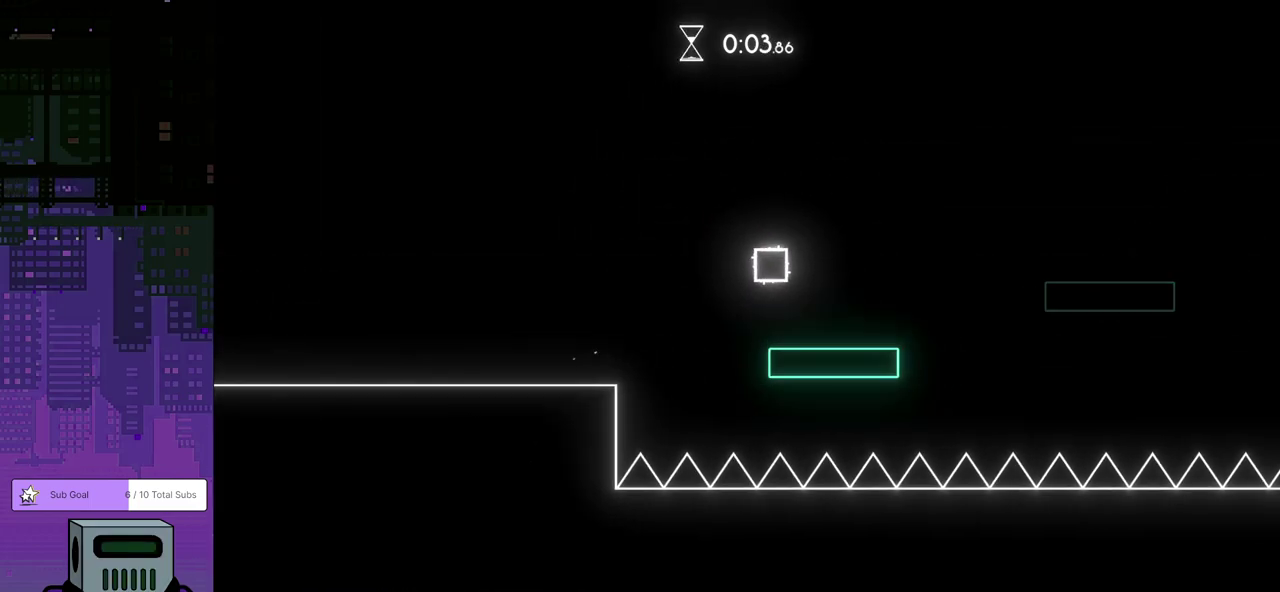
{"buttons": ["CROSS", "DPAD_DOWN", "DPAD_RIGHT"], "left_stick": "center", "events": [[317, "CROSS", "down"], [333, "DPAD_DOWN", "down"]]}
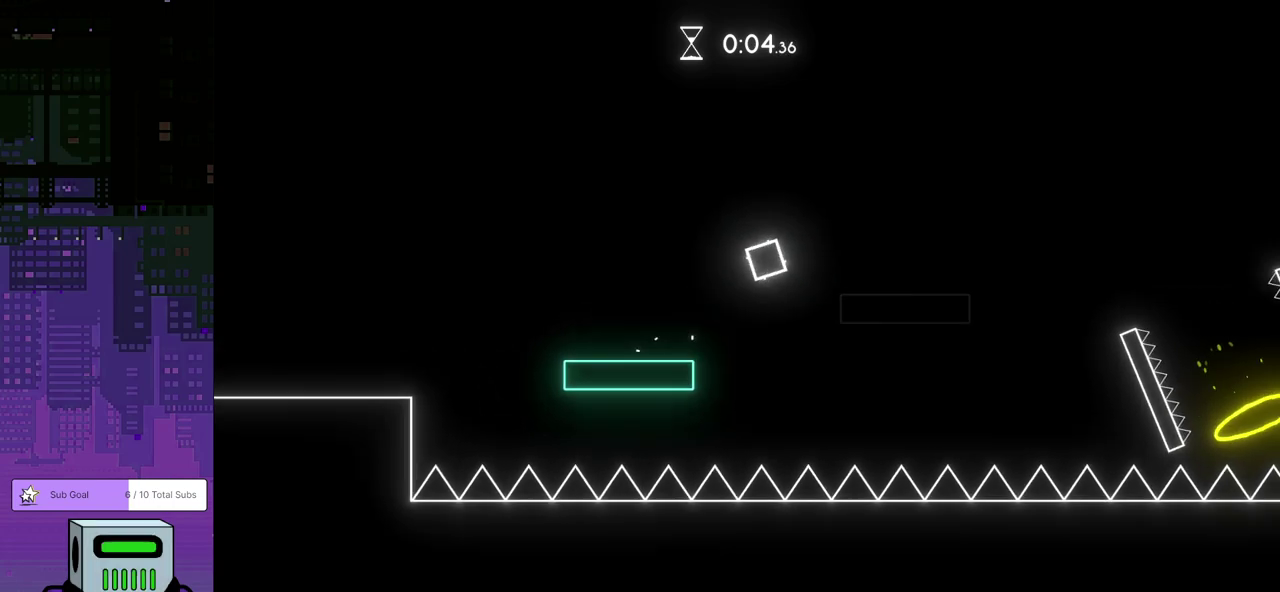
{"buttons": ["CROSS", "DPAD_DOWN", "DPAD_RIGHT"], "left_stick": "center", "events": [[317, "CROSS", "up"], [350, "DPAD_DOWN", "up"], [450, "CROSS", "down"], [450, "DPAD_DOWN", "down"]]}
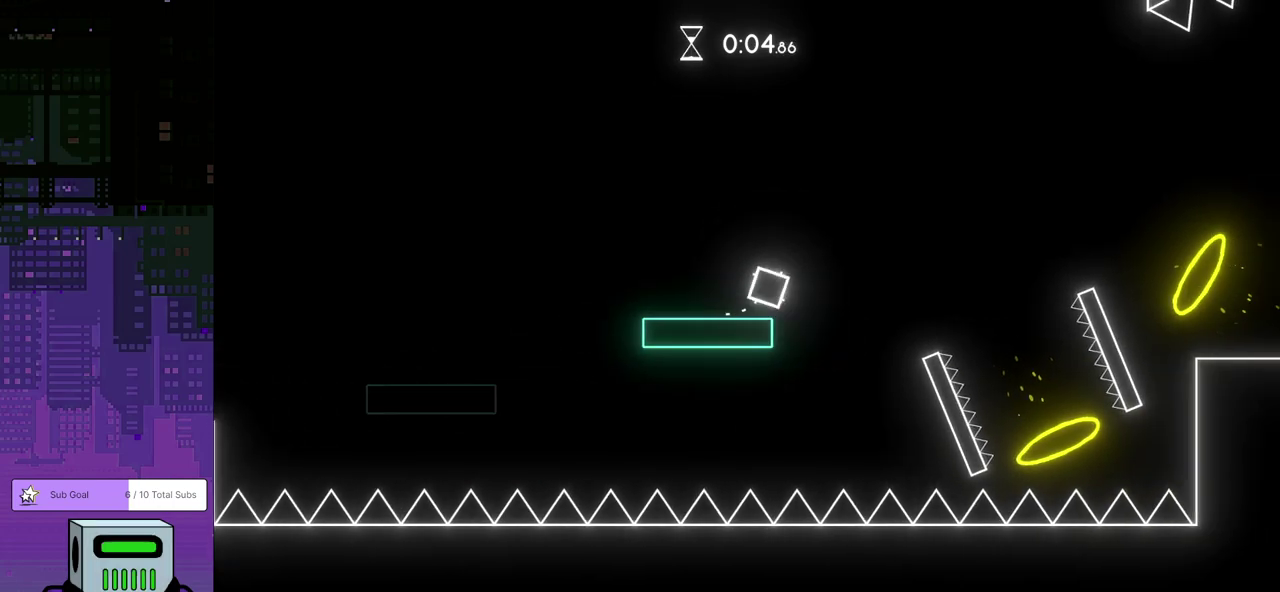
{"buttons": ["DPAD_RIGHT"], "left_stick": "center", "events": [[117, "CROSS", "up"], [283, "DPAD_DOWN", "up"]]}
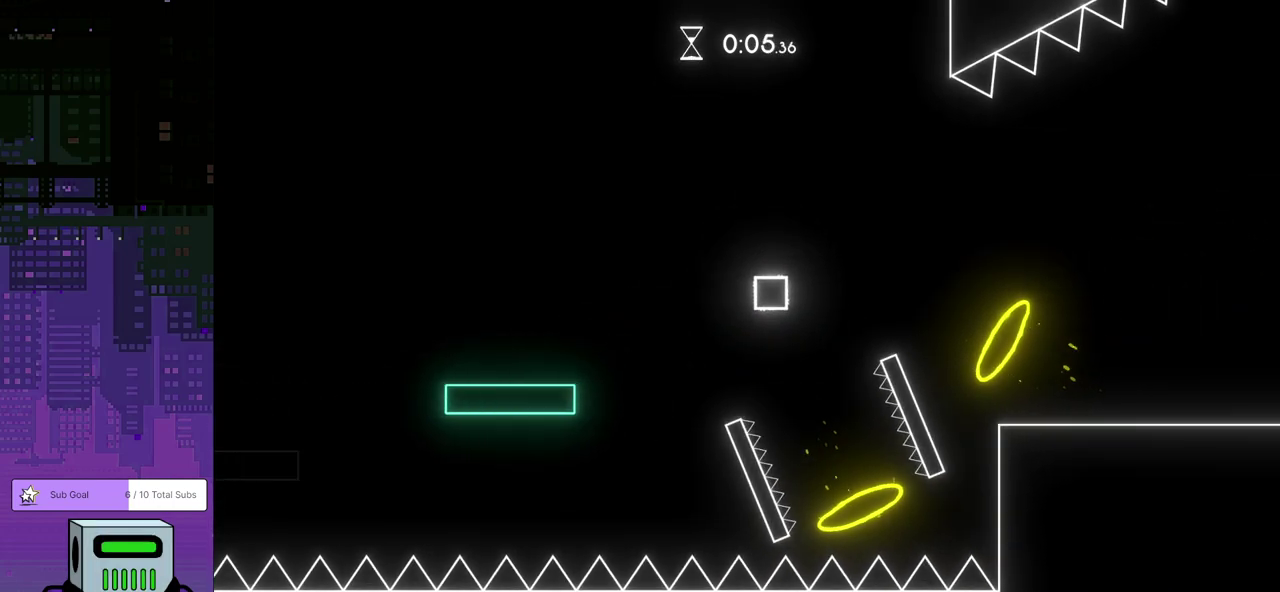
{"buttons": ["DPAD_DOWN", "DPAD_RIGHT"], "left_stick": "center", "events": [[250, "DPAD_DOWN", "down"]]}
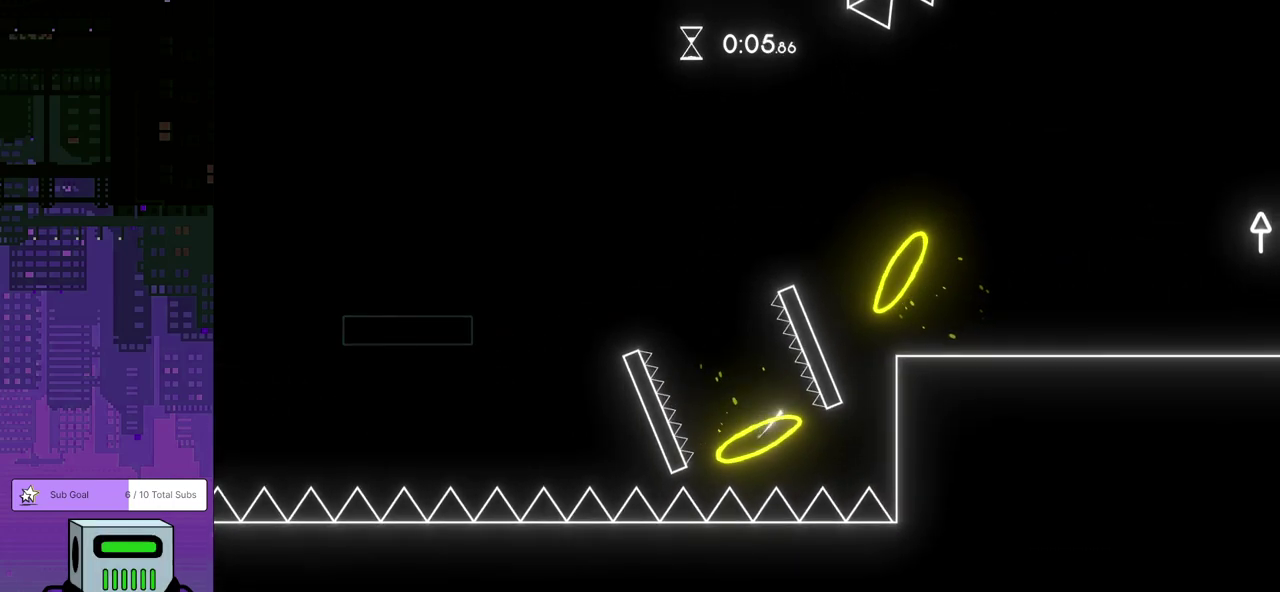
{"buttons": ["DPAD_DOWN", "DPAD_RIGHT"], "left_stick": "center", "events": []}
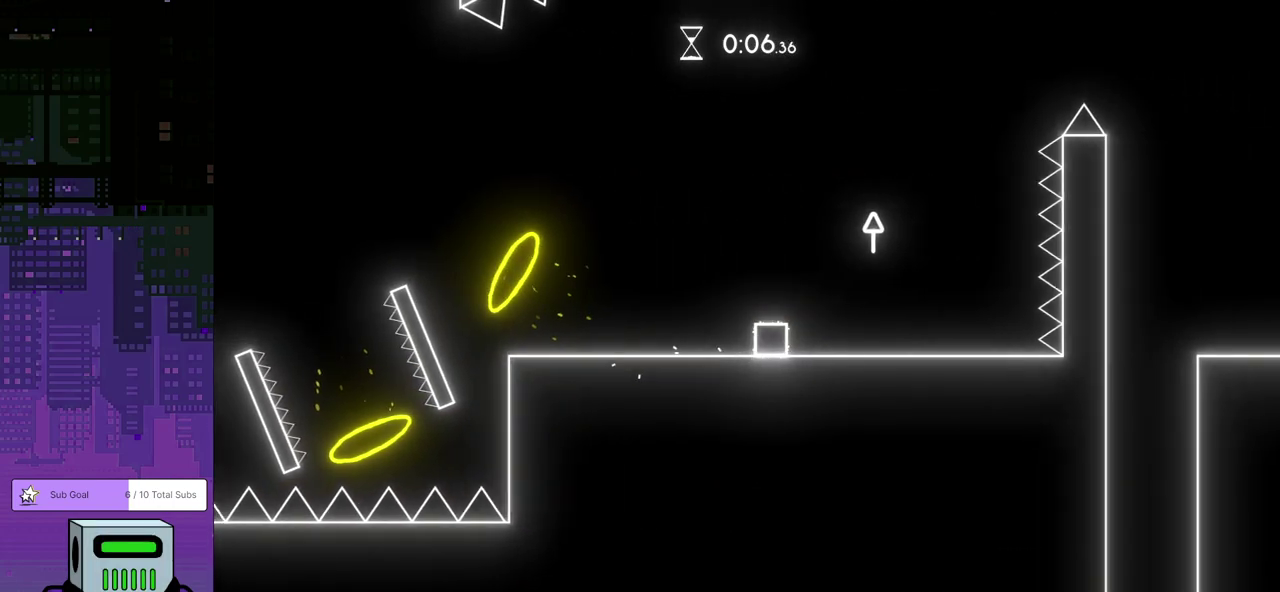
{"buttons": ["DPAD_RIGHT"], "left_stick": "center", "events": [[33, "CROSS", "down"], [333, "CROSS", "up"], [467, "DPAD_DOWN", "up"]]}
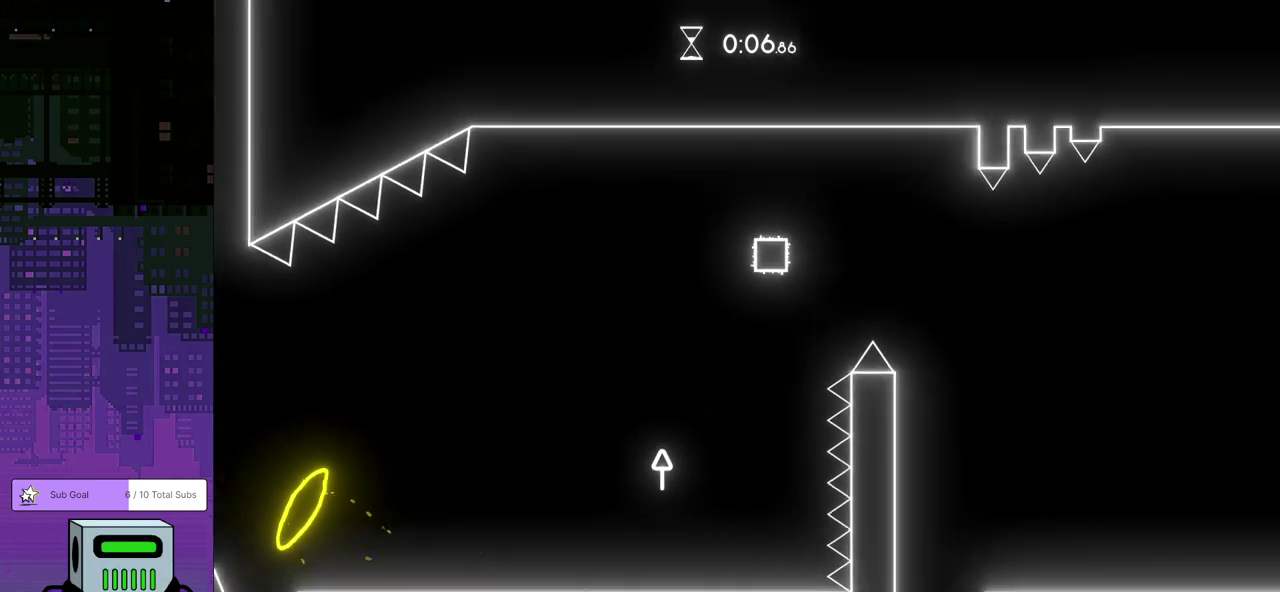
{"buttons": ["CROSS", "DPAD_DOWN", "DPAD_RIGHT"], "left_stick": "center", "events": [[133, "DPAD_DOWN", "down"], [317, "CROSS", "down"]]}
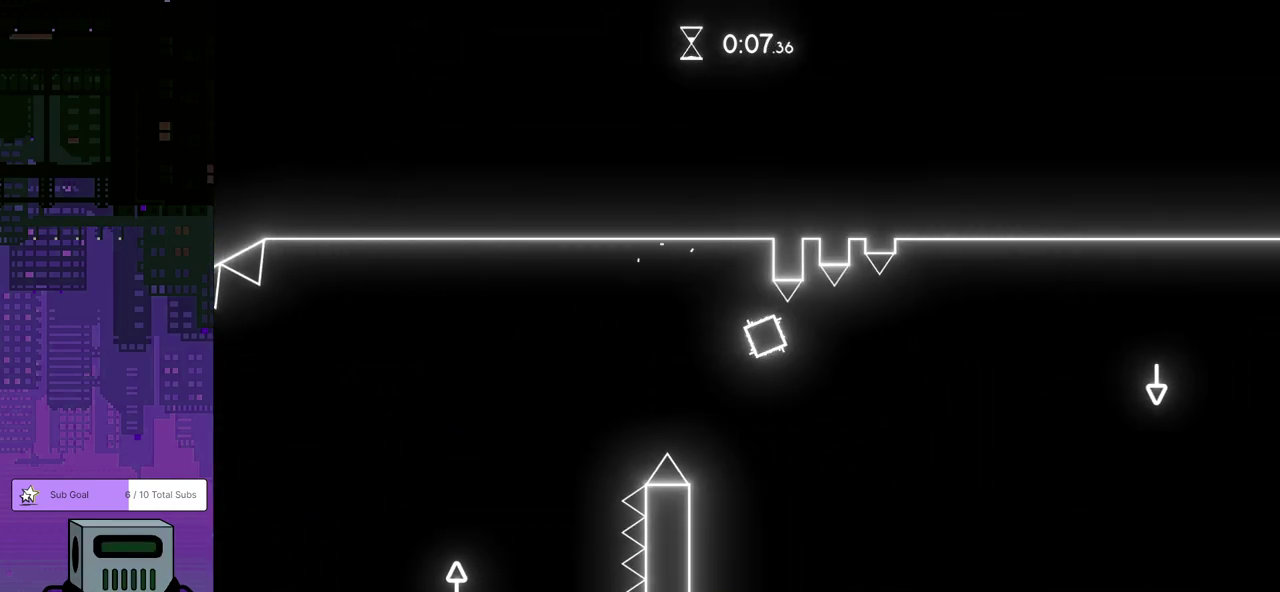
{"buttons": ["DPAD_DOWN", "DPAD_RIGHT"], "left_stick": "center", "events": [[217, "CROSS", "up"]]}
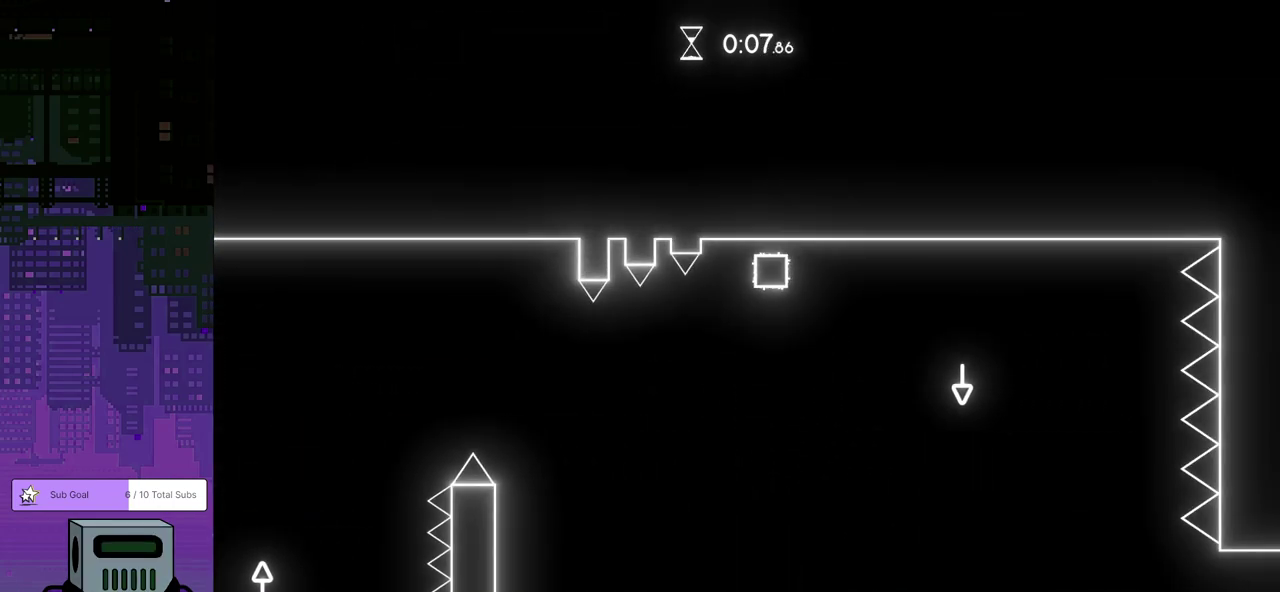
{"buttons": ["CROSS", "DPAD_DOWN", "DPAD_RIGHT"], "left_stick": "center", "events": [[83, "CROSS", "down"]]}
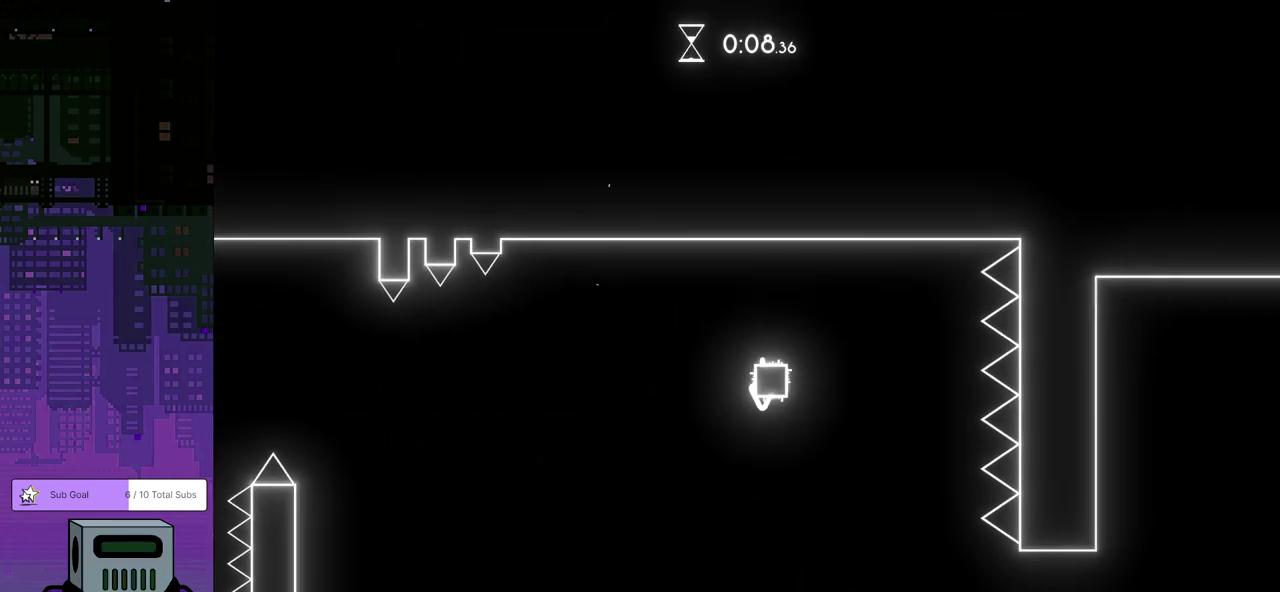
{"buttons": ["DPAD_DOWN", "DPAD_RIGHT"], "left_stick": "center", "events": [[67, "CROSS", "up"], [417, "DPAD_DOWN", "up"], [500, "DPAD_DOWN", "down"]]}
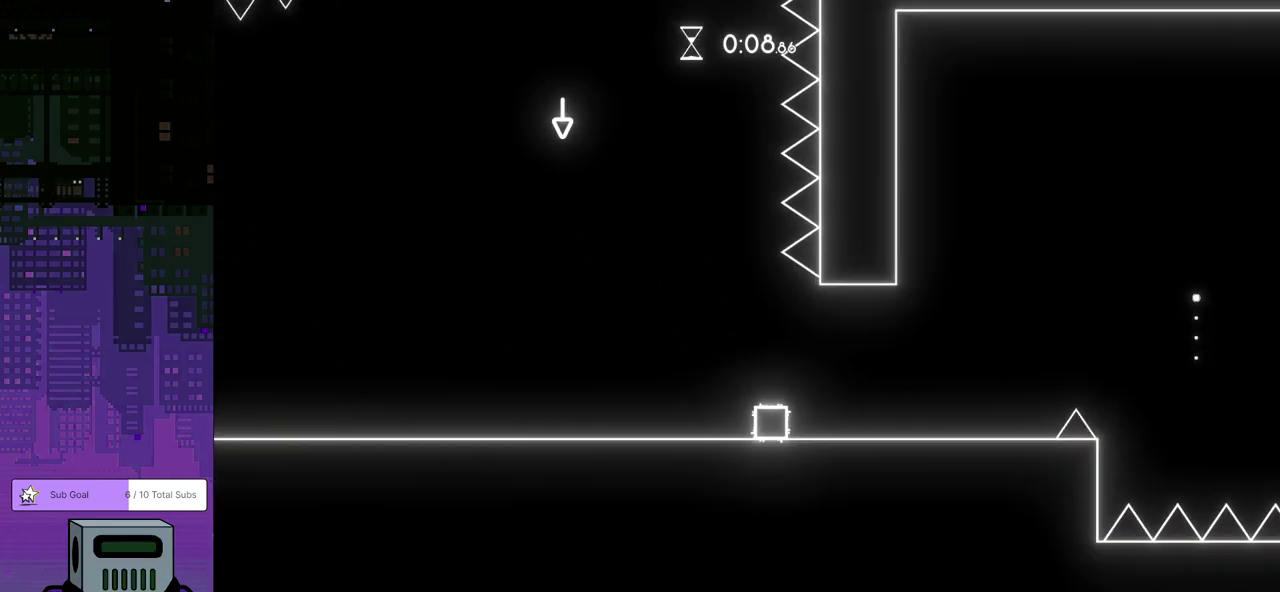
{"buttons": ["DPAD_DOWN", "DPAD_RIGHT"], "left_stick": "center", "events": []}
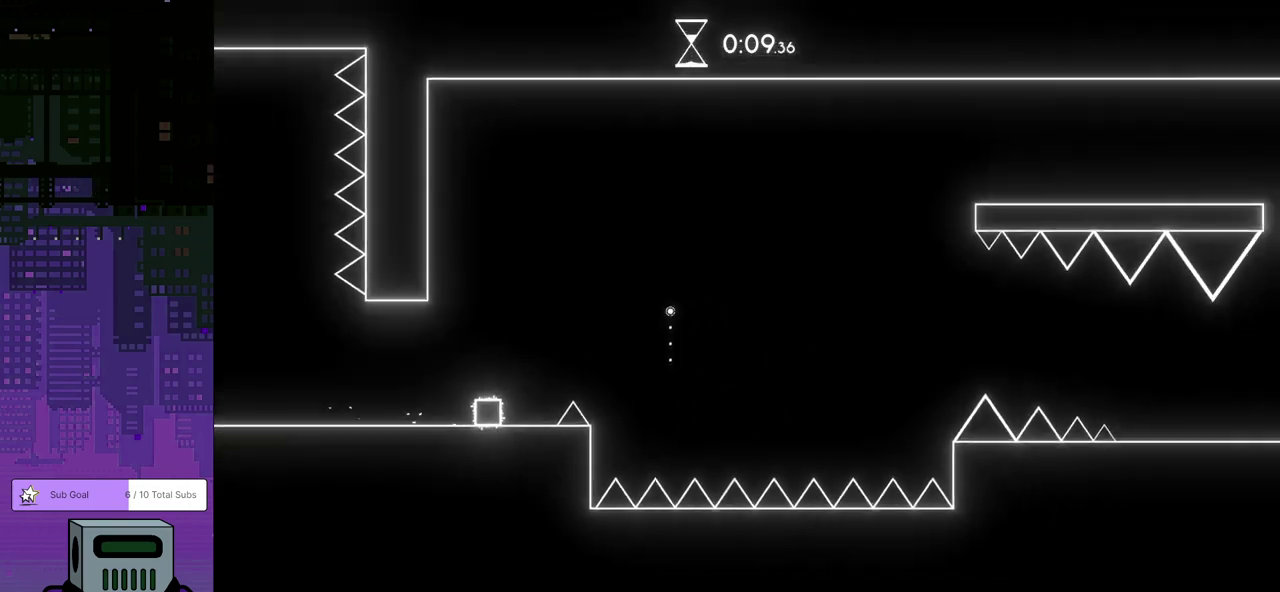
{"buttons": ["DPAD_DOWN", "DPAD_RIGHT"], "left_stick": "center", "events": [[17, "CROSS", "down"], [367, "CROSS", "up"]]}
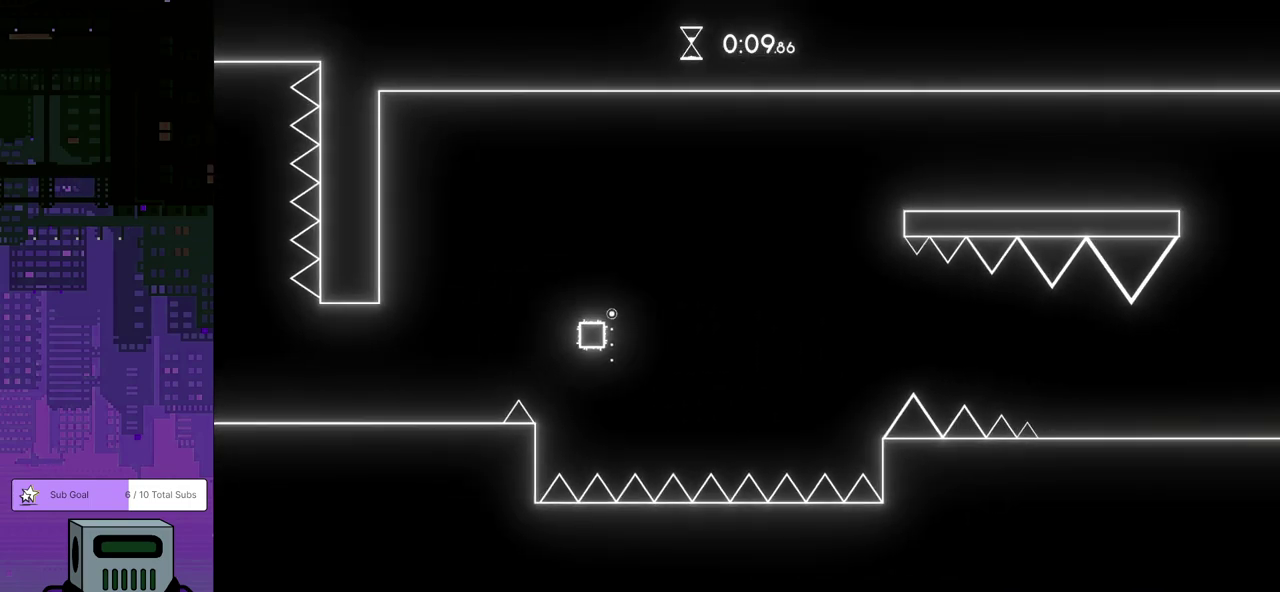
{"buttons": ["DPAD_LEFT"], "left_stick": "center", "events": [[133, "DPAD_RIGHT", "up"], [167, "DPAD_LEFT", "down"], [183, "DPAD_DOWN", "up"]]}
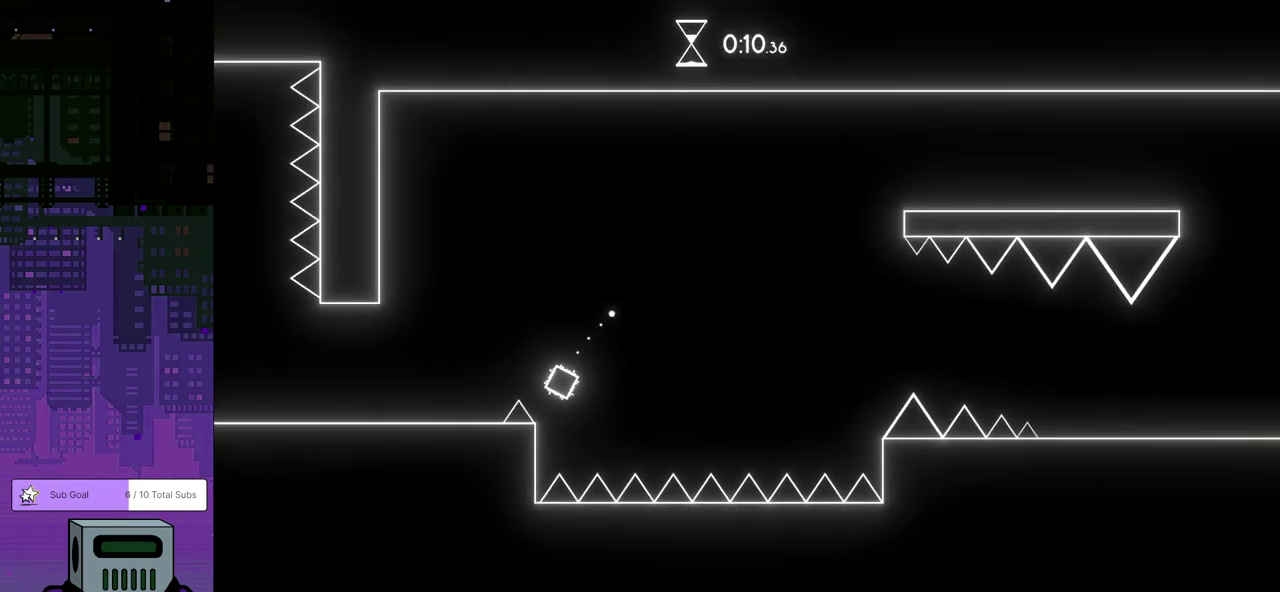
{"buttons": ["DPAD_RIGHT"], "left_stick": "center", "events": [[183, "DPAD_LEFT", "up"], [233, "DPAD_RIGHT", "down"]]}
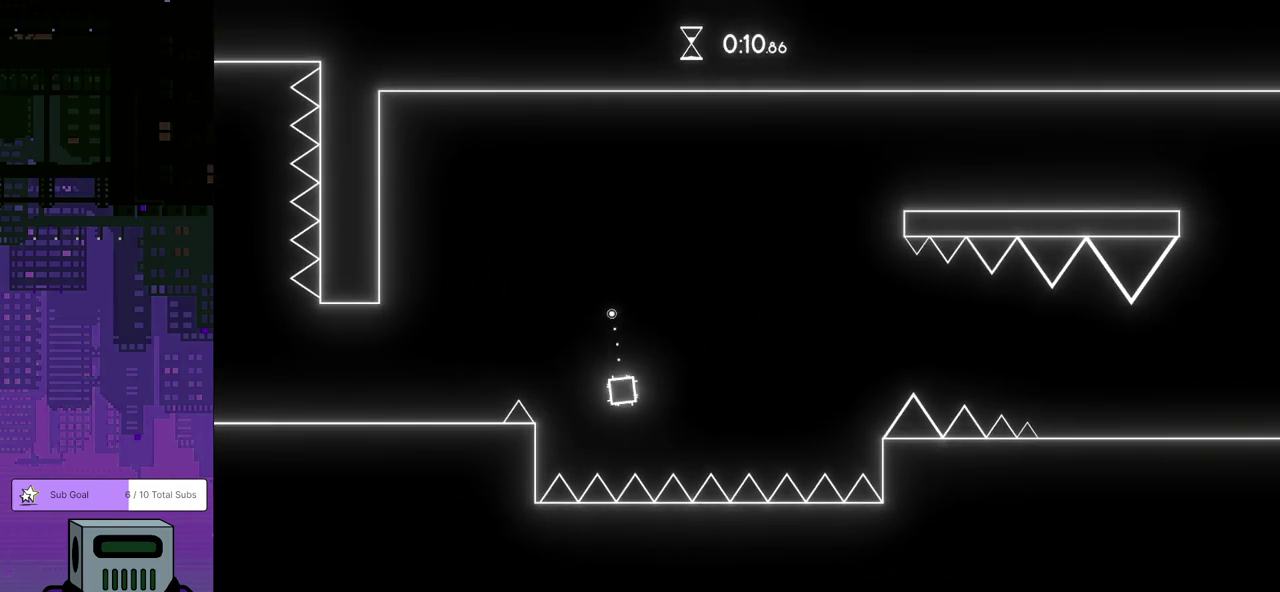
{"buttons": ["DPAD_RIGHT"], "left_stick": "center", "events": [[100, "CROSS", "down"], [150, "CROSS", "up"]]}
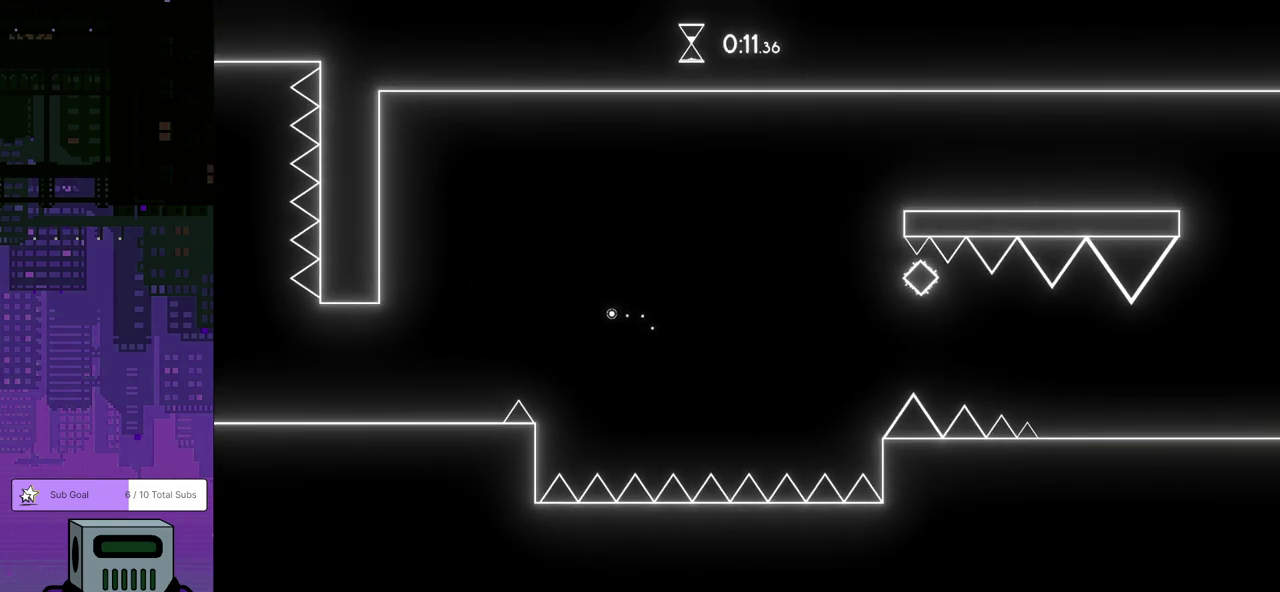
{"buttons": ["DPAD_RIGHT"], "left_stick": "center", "events": []}
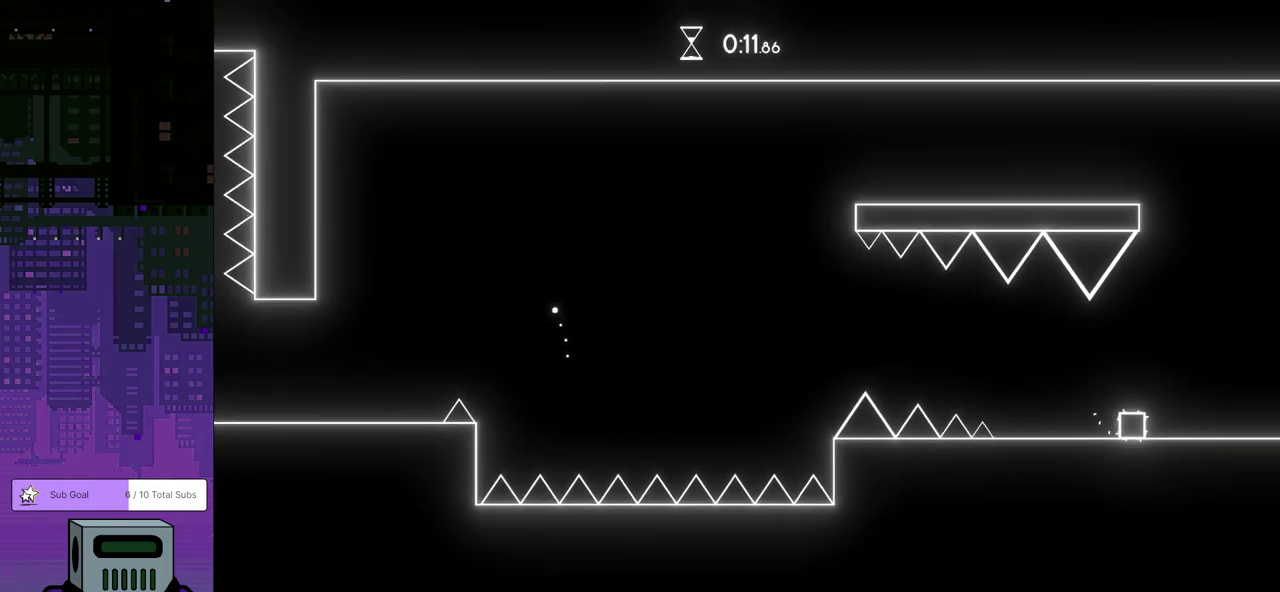
{"buttons": ["DPAD_RIGHT"], "left_stick": "center", "events": []}
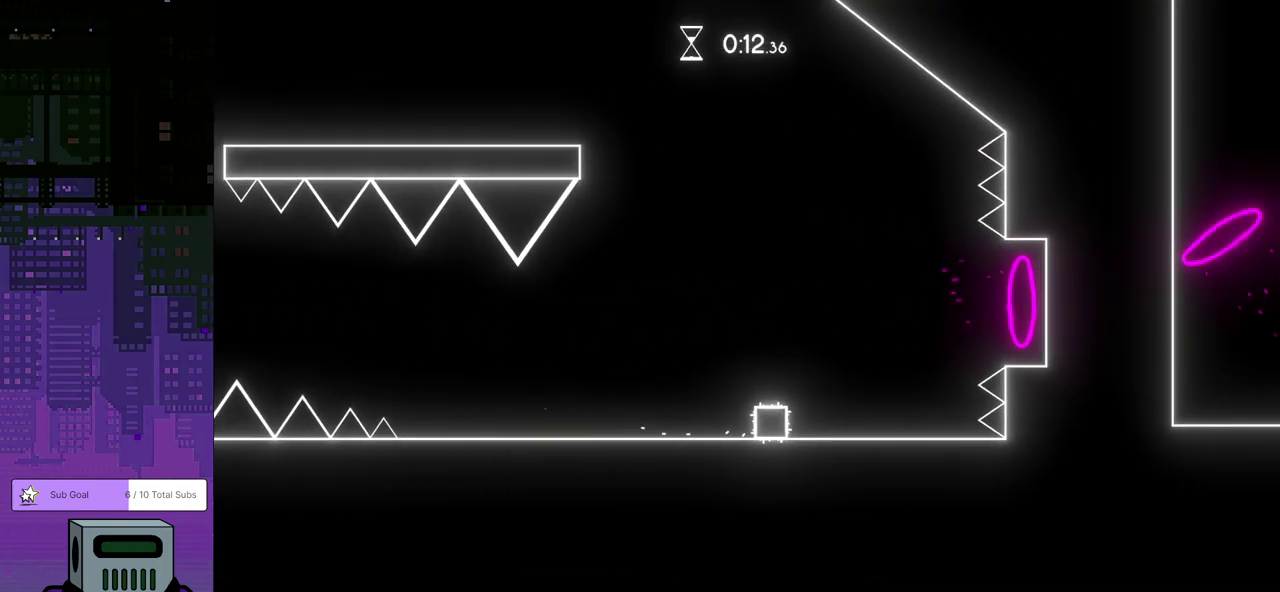
{"buttons": ["CROSS", "DPAD_RIGHT"], "left_stick": "center", "events": [[283, "CROSS", "down"]]}